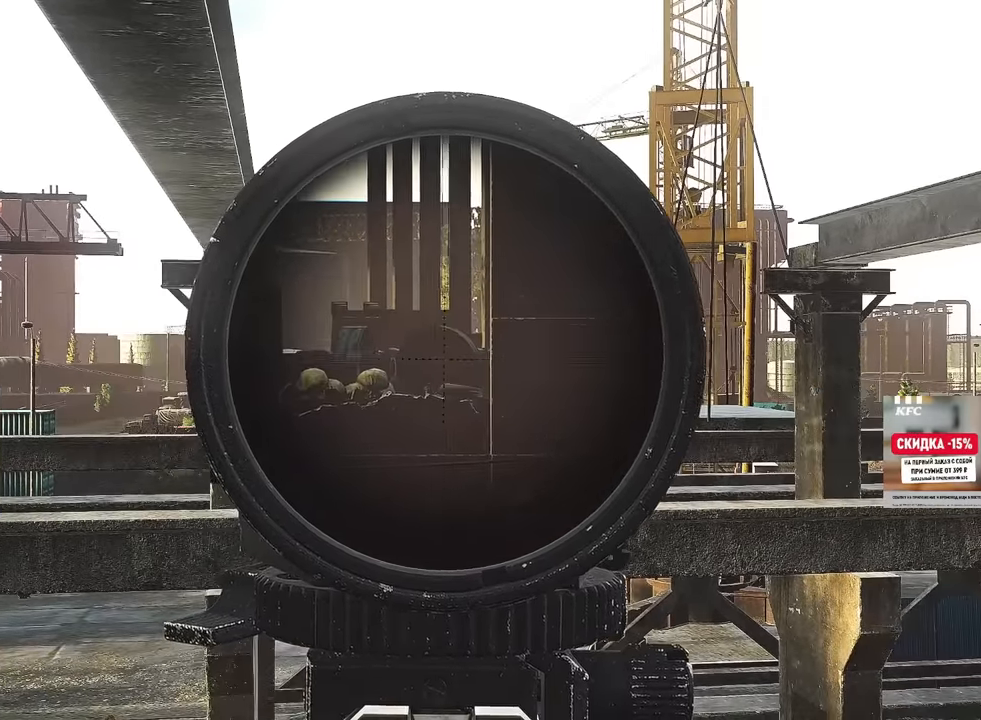
Gameplay with keyboard and mouse; each line is a JSON object with the keys and mouse buttons held at the frame after it. "events" lists presses ("down") and releases ("up") of "1", "2", "3", "4", "5", "a", "alt", "b", "c", "ctrl", "d", "e", "f", "g", "q", "r", "s", "shift", "space", "t", "tab", "tilde", "v", "w", "x", "z", "mouse_left", "mouse_wheel", "mouse_right" and "mouse_mb4" between this image and that frame as [ms after this image, input, new state], when the widget could be followed in between. "mouse_left", "mouse_wheel", "mouse_right", "mouse_mb4" = the "left", "wheel", "right", "mb4" buttons of the "mouse" list. No other keys are recorded. "wheel" means that the mouse wheel is clicked or scrolled. Mouse movement is not recorded. Not read: mouse_mb5.
{"keys": [], "mouse": ["right"], "events": []}
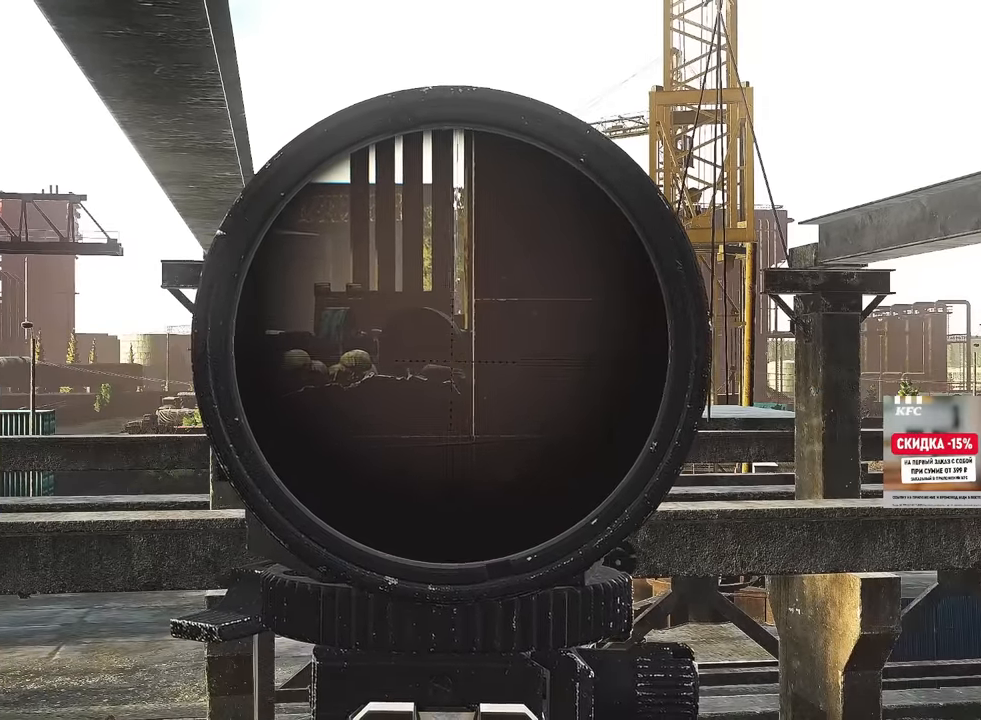
{"keys": [], "mouse": [], "events": [[450, "mouse_right", "up"]]}
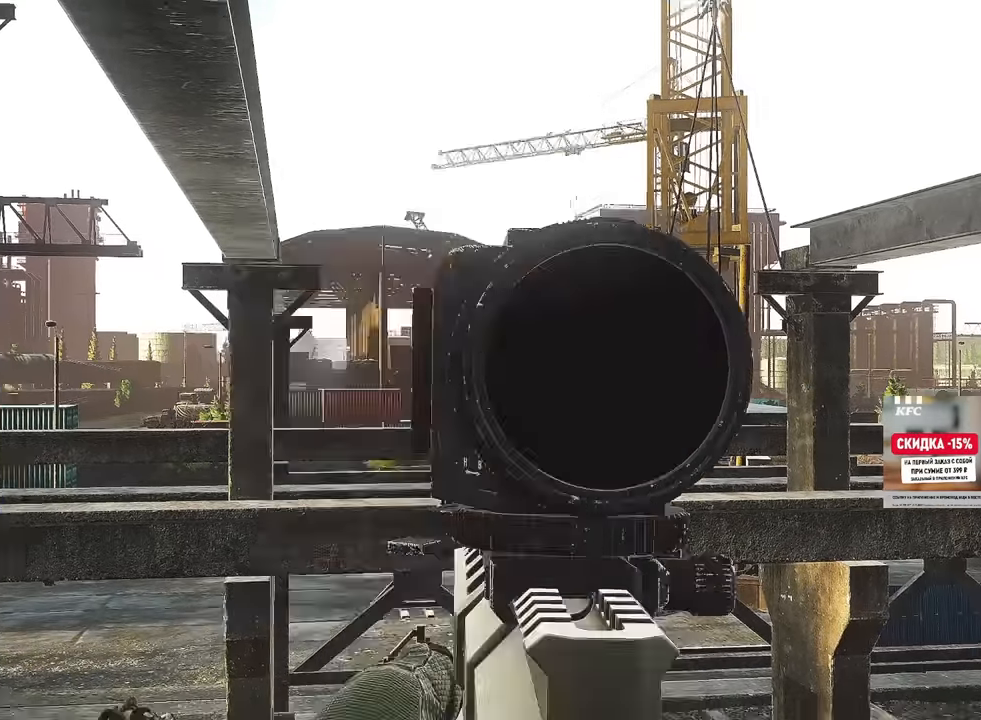
{"keys": [], "mouse": [], "events": []}
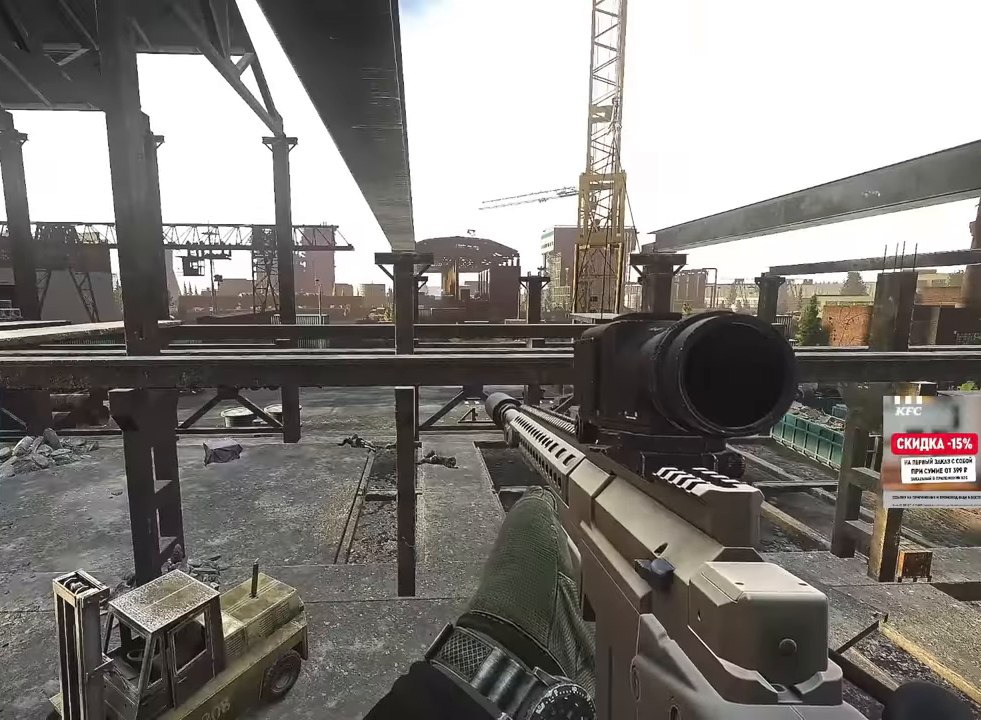
{"keys": [], "mouse": [], "events": [[83, "a", "down"], [150, "a", "up"]]}
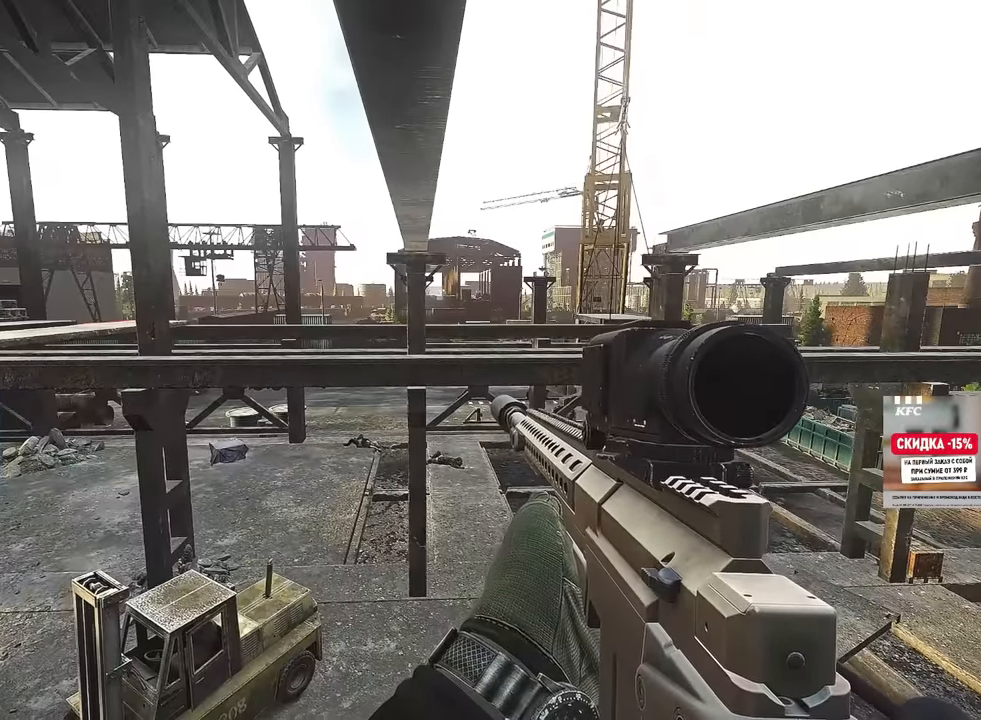
{"keys": [], "mouse": [], "events": []}
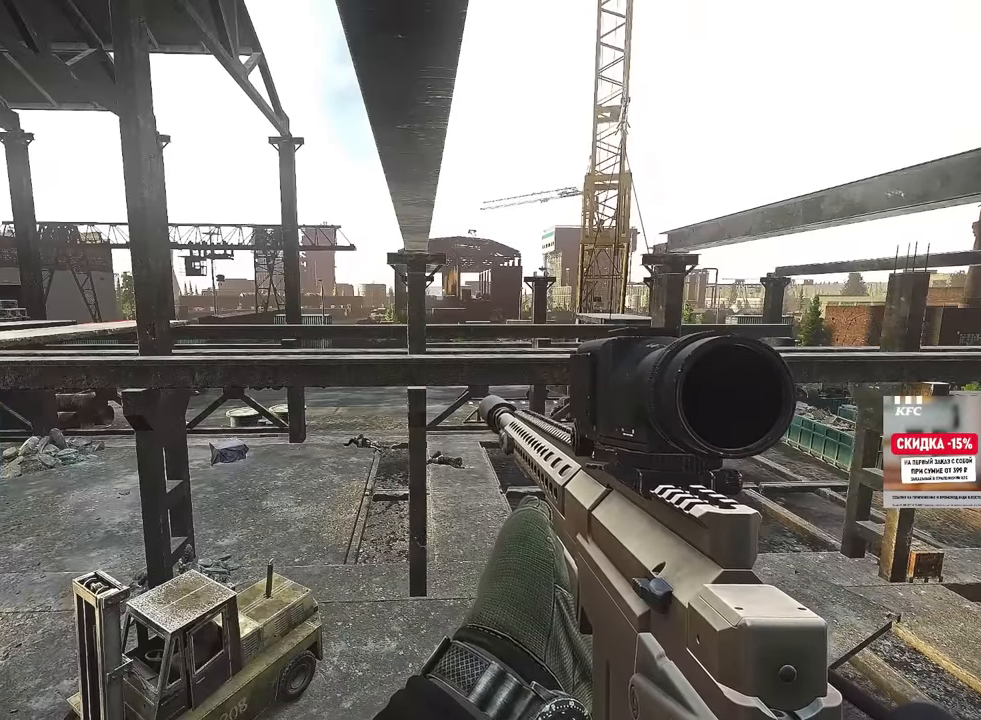
{"keys": [], "mouse": [], "events": []}
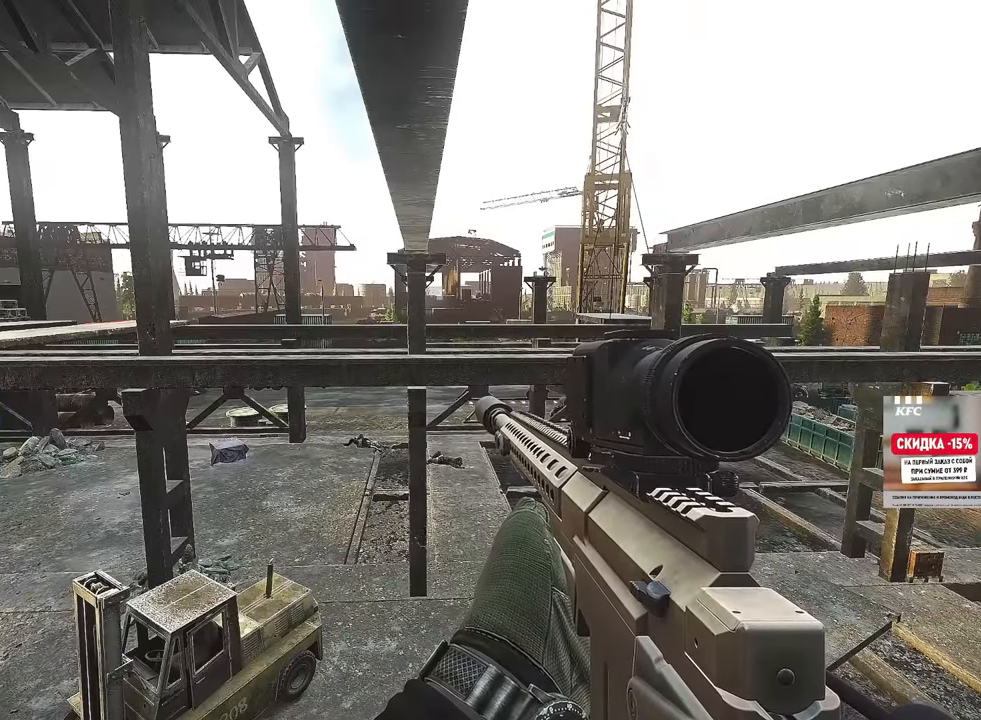
{"keys": [], "mouse": [], "events": []}
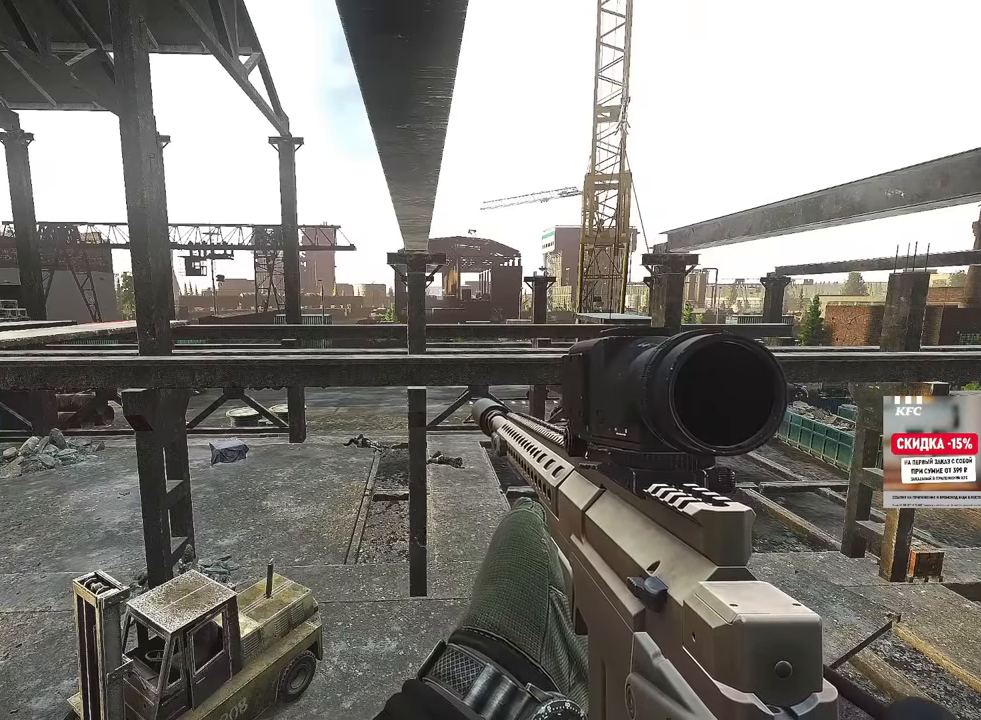
{"keys": [], "mouse": [], "events": []}
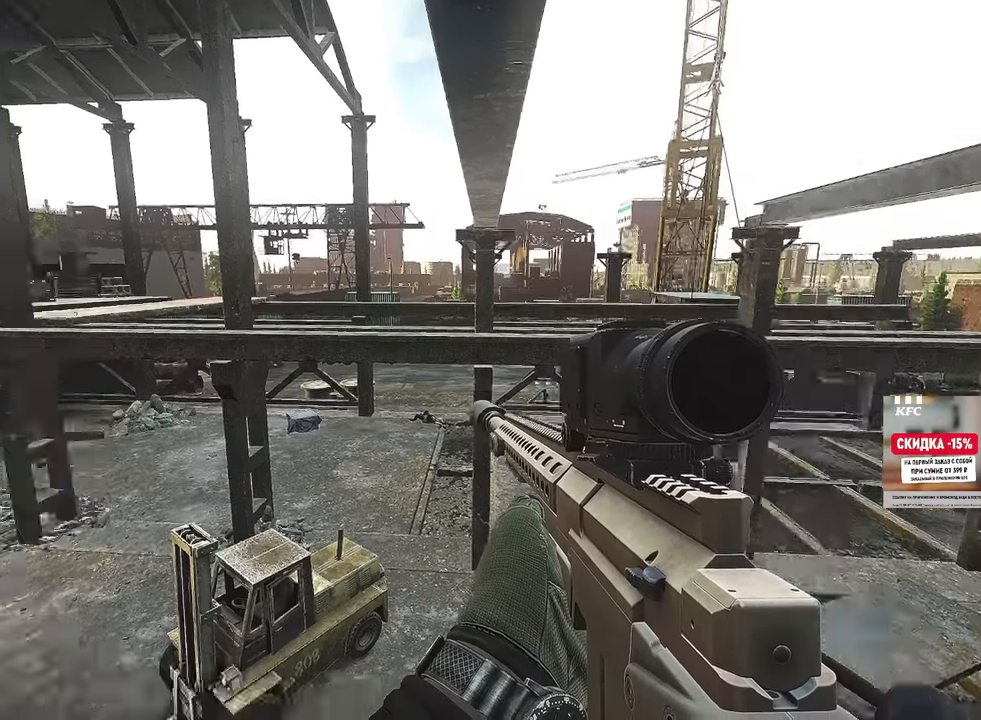
{"keys": [], "mouse": [], "events": []}
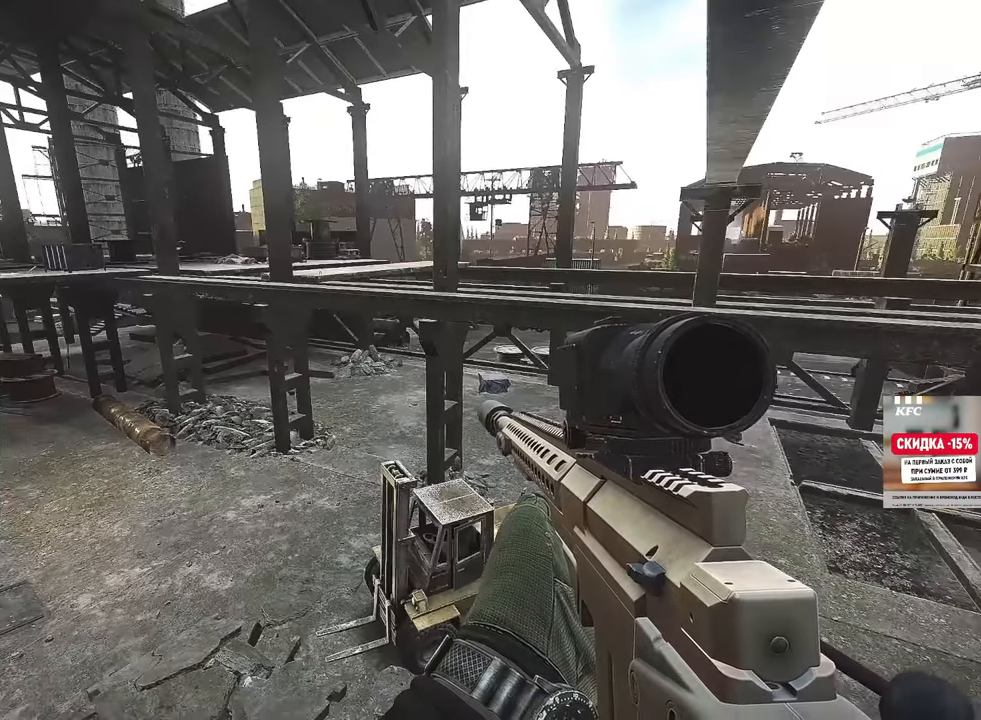
{"keys": [], "mouse": ["right"], "events": [[267, "mouse_right", "down"]]}
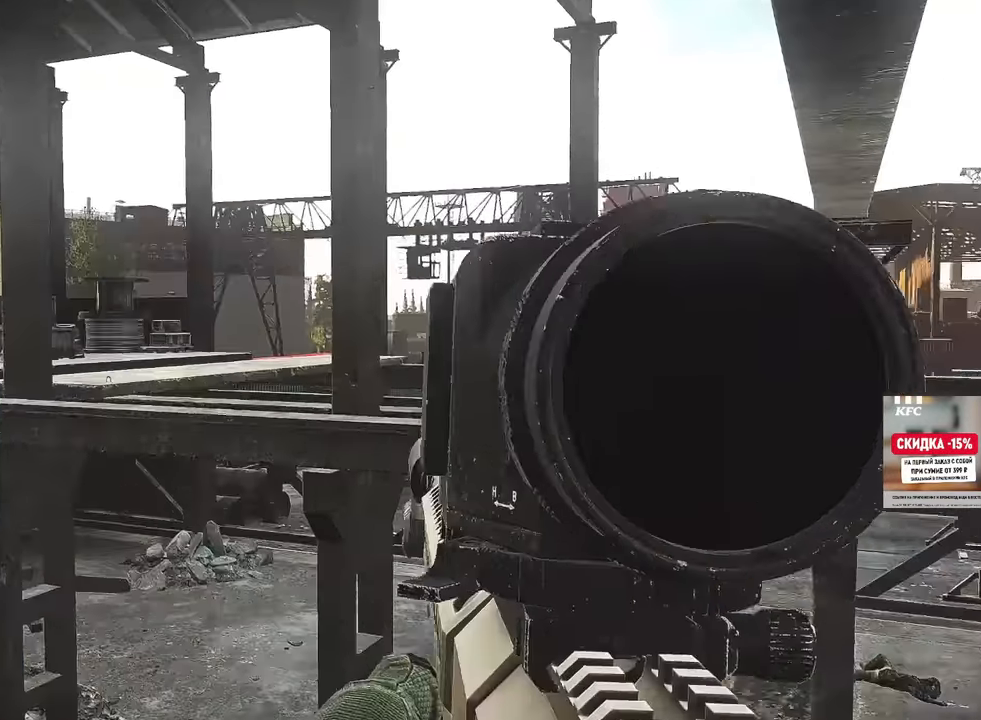
{"keys": [], "mouse": ["right"]}
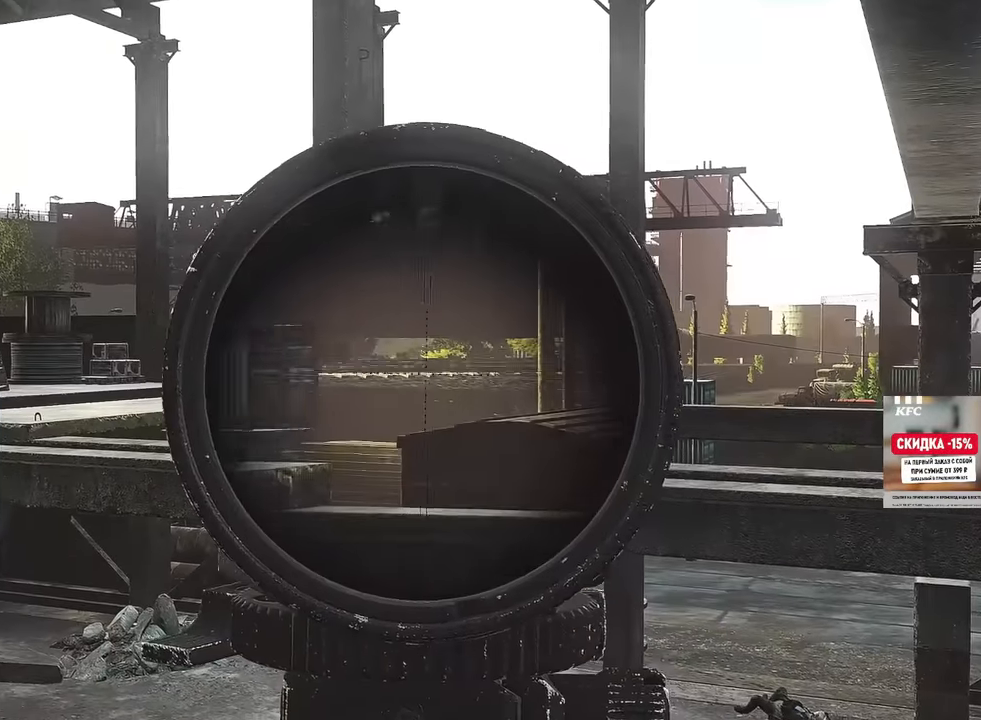
{"keys": [], "mouse": ["right"], "events": []}
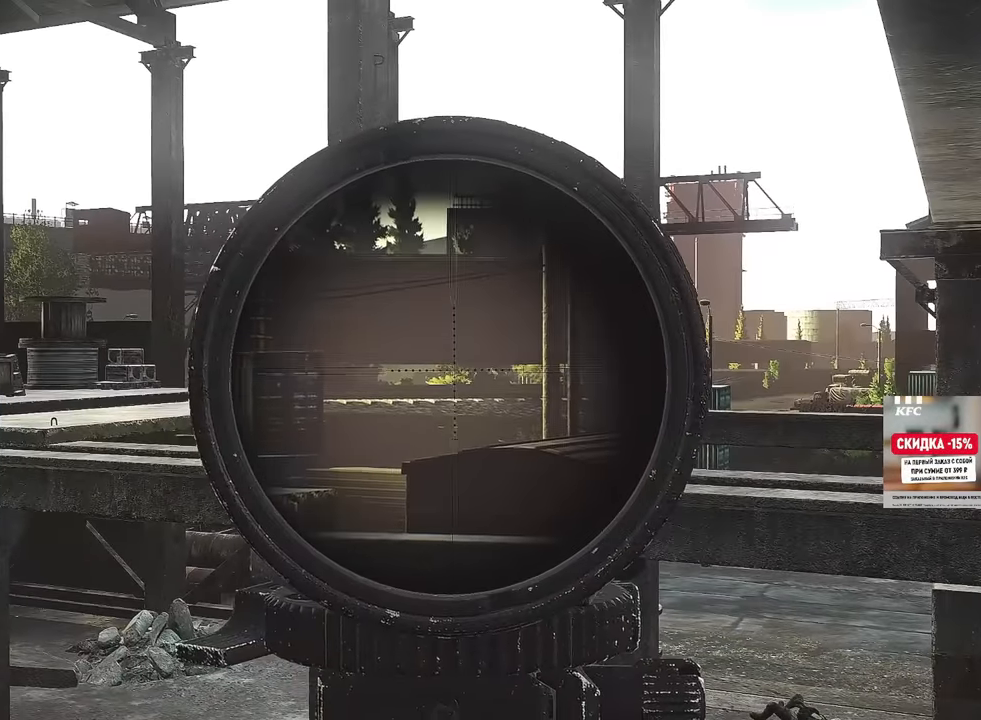
{"keys": [], "mouse": [], "events": [[134, "mouse_right", "up"]]}
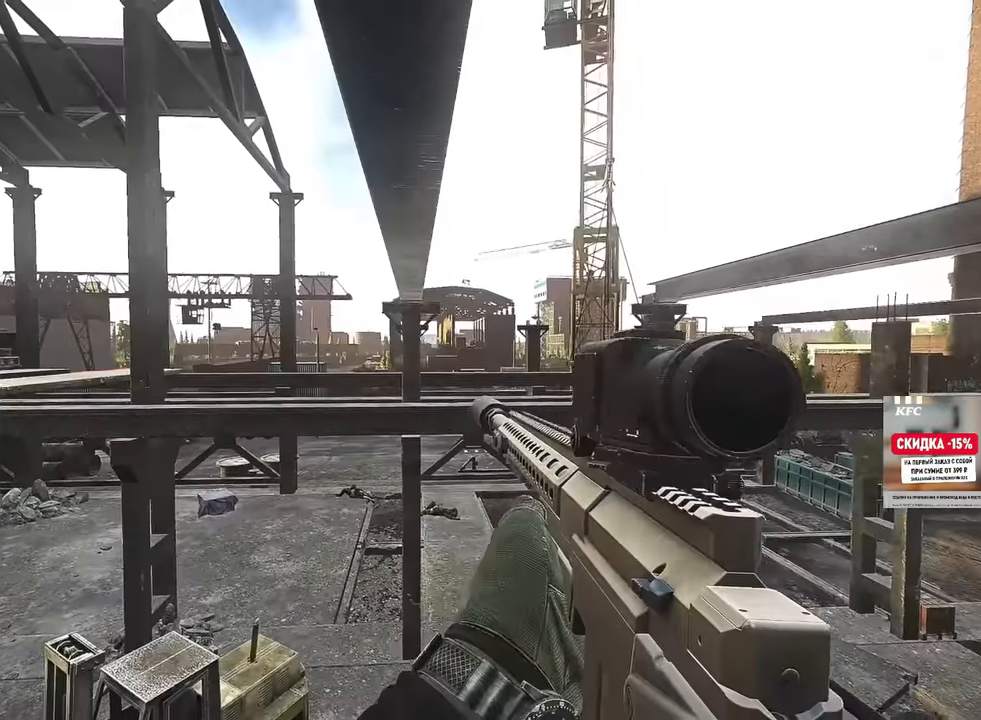
{"keys": [], "mouse": ["right"], "events": [[183, "mouse_right", "down"]]}